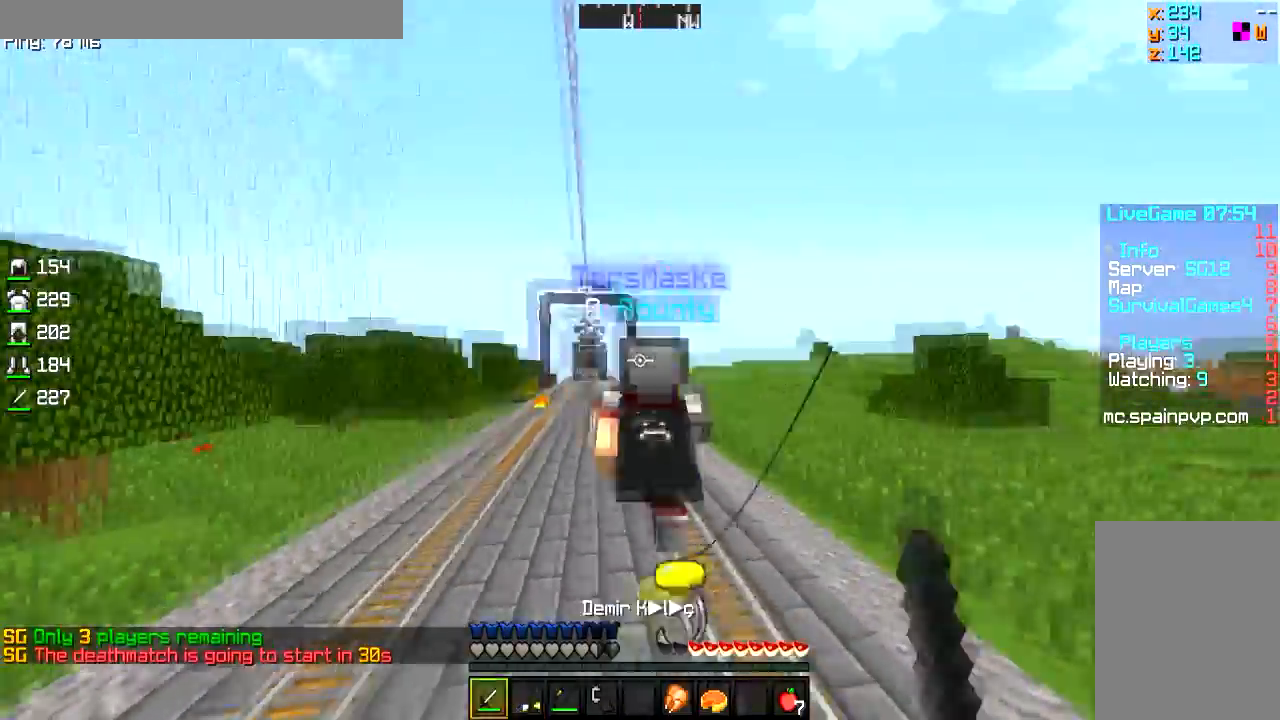
Gameplay with keyboard and mouse; each line is a JSON object with the keys and mouse buttons held at the frame after it. "events" lists presses ("down") and releases ("up") of "a", "d", "s", "w", "mouse_left" and "mouse_right" between this image and that frame as [ms after this image, input, new state], when the widget could be followed in between. "mouse_left", "mouse_right" = the "left", "right" buttons of the "mouse" list. No other keys are recorded. Fast repeated clicks can show as one long hold. Mouse movement is not recorded.
{"keys": ["w"], "mouse": [], "events": [[83, "mouse_right", "down"], [250, "mouse_right", "up"]]}
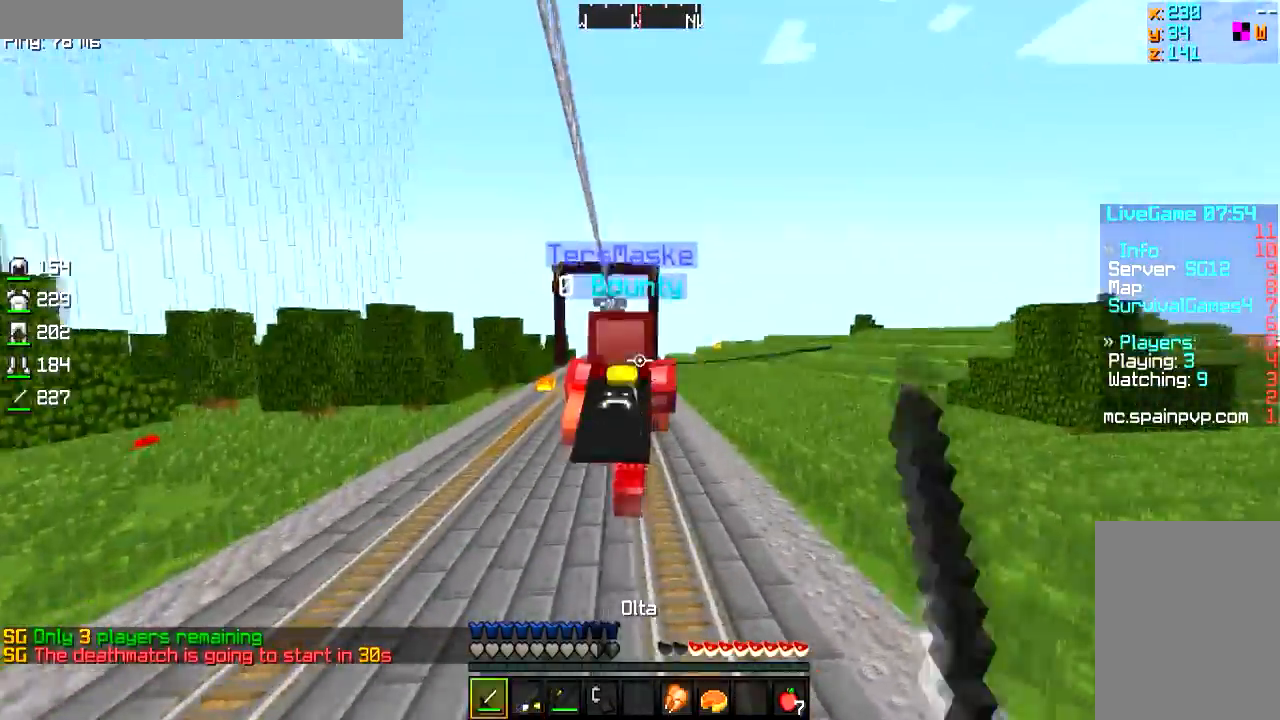
{"keys": ["w"], "mouse": [], "events": [[184, "mouse_right", "down"], [351, "mouse_right", "up"]]}
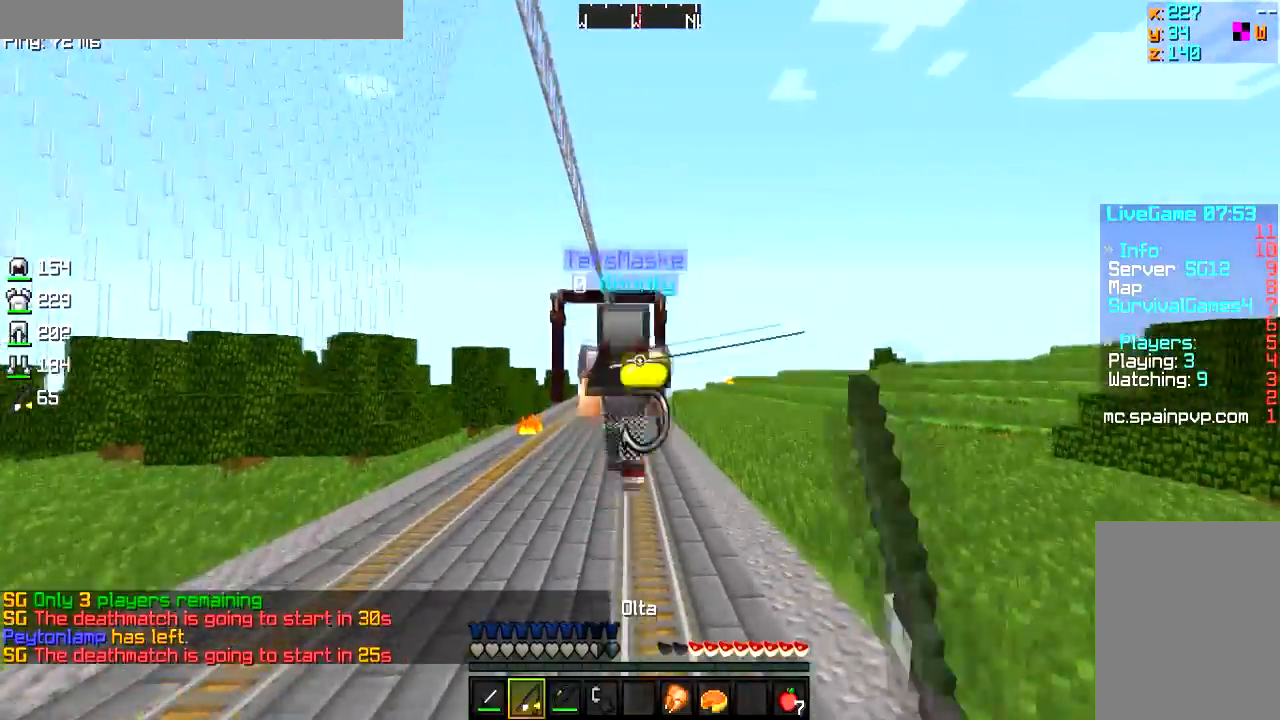
{"keys": ["w"], "mouse": ["right"], "events": [[417, "mouse_right", "down"]]}
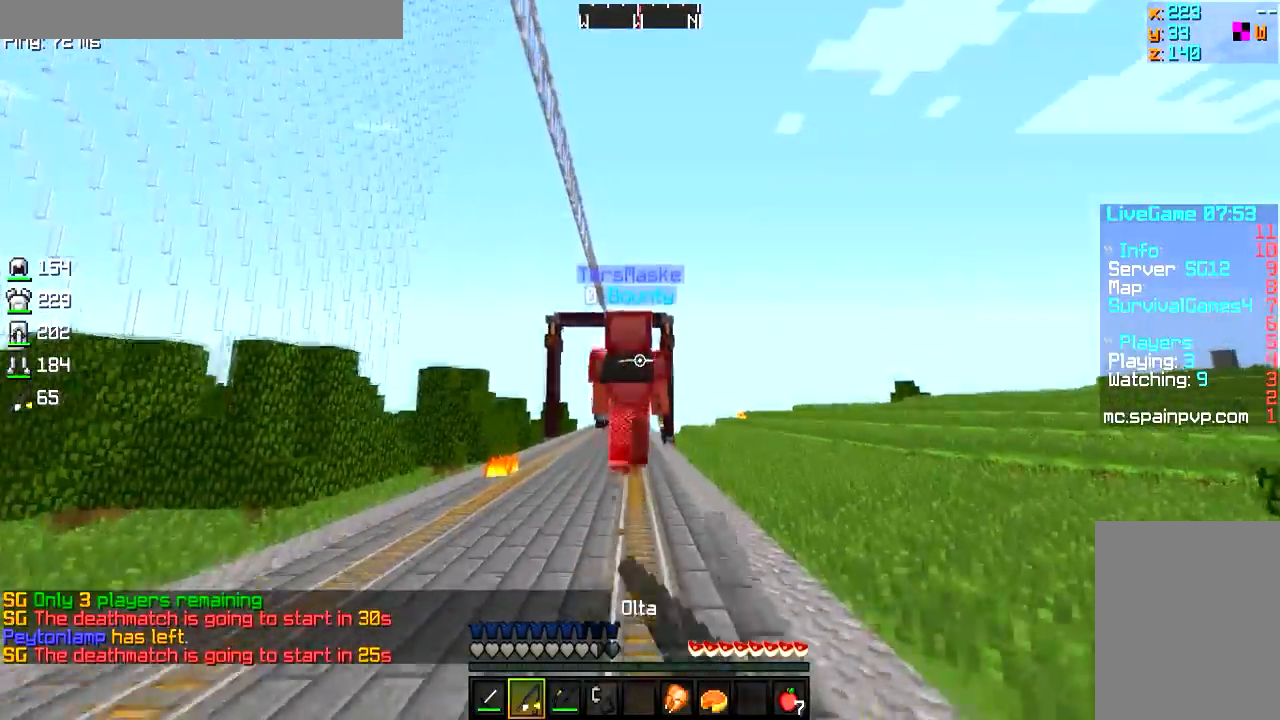
{"keys": ["w"], "mouse": [], "events": [[84, "mouse_right", "up"]]}
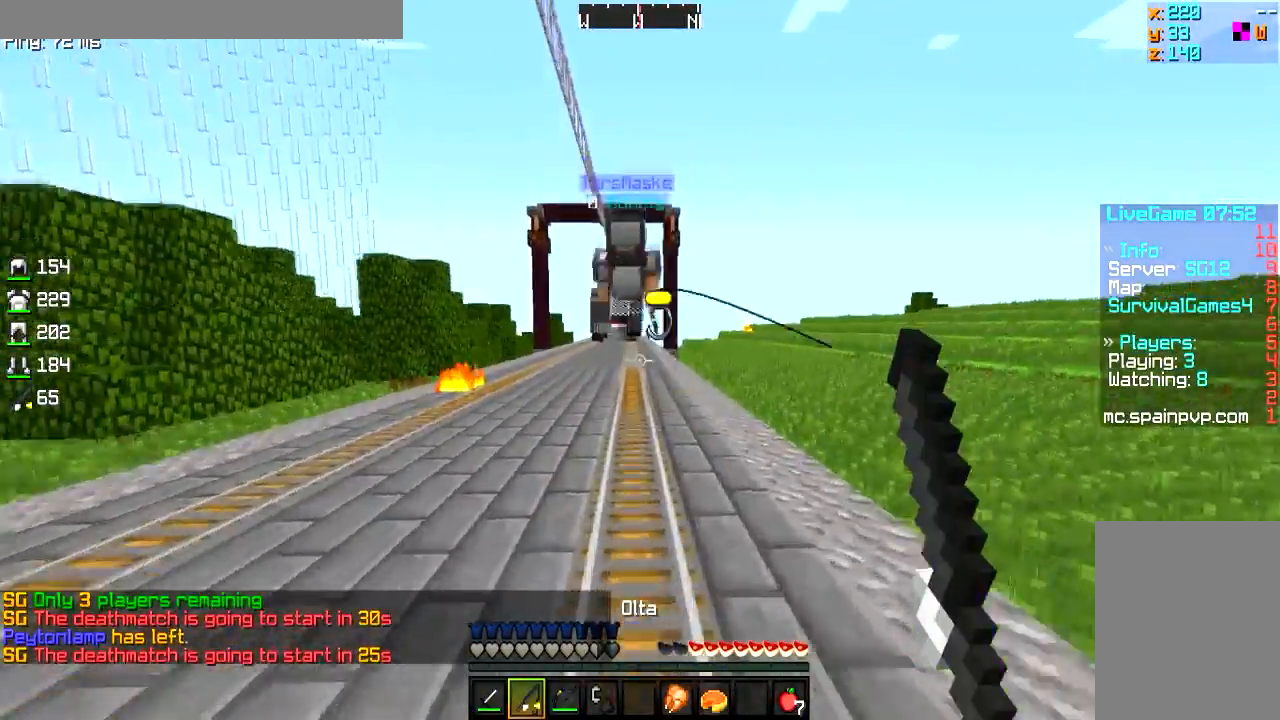
{"keys": ["w"], "mouse": [], "events": [[317, "mouse_right", "down"], [484, "mouse_right", "up"]]}
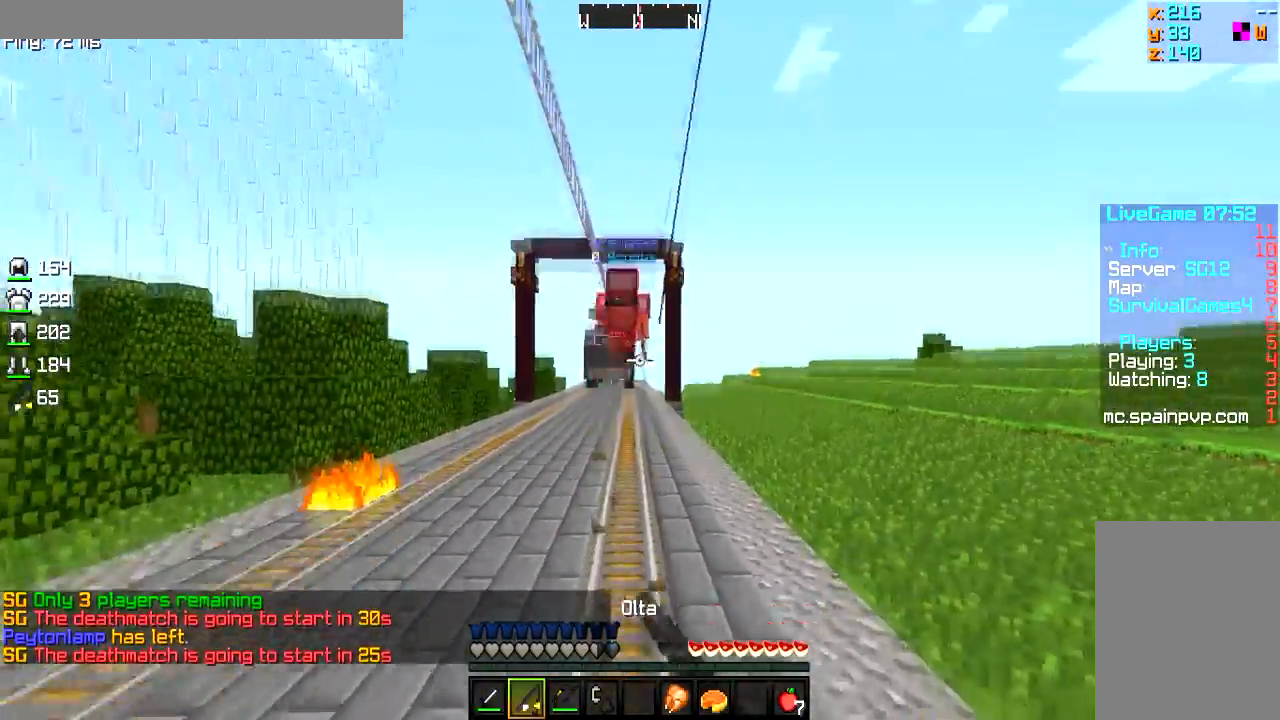
{"keys": ["w"], "mouse": [], "events": []}
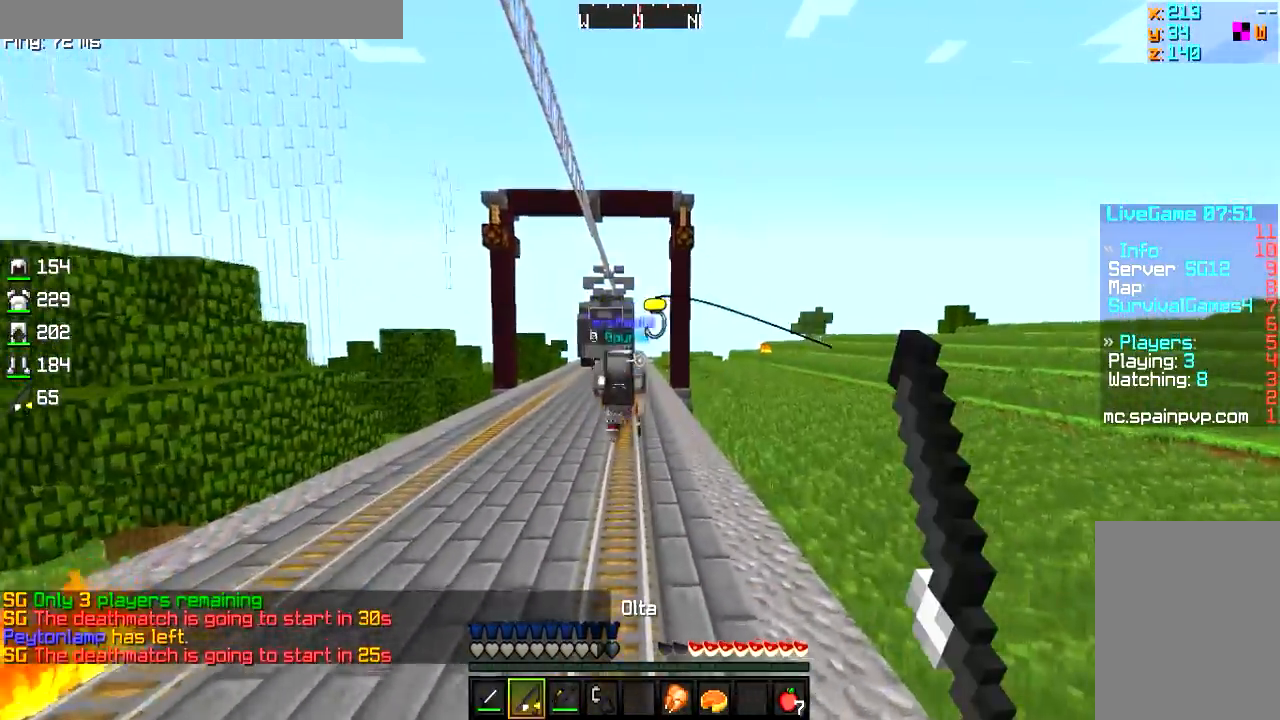
{"keys": ["w"], "mouse": ["right"], "events": [[383, "mouse_right", "down"]]}
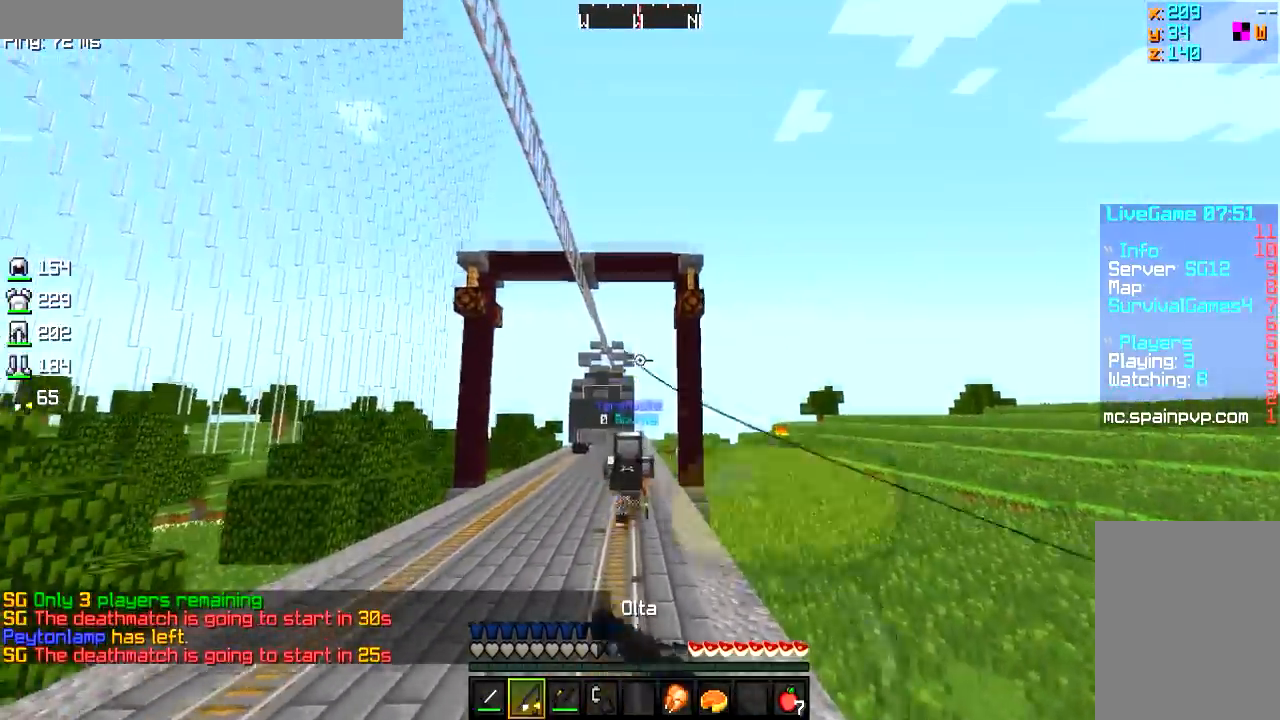
{"keys": ["w"], "mouse": [], "events": [[50, "mouse_right", "up"]]}
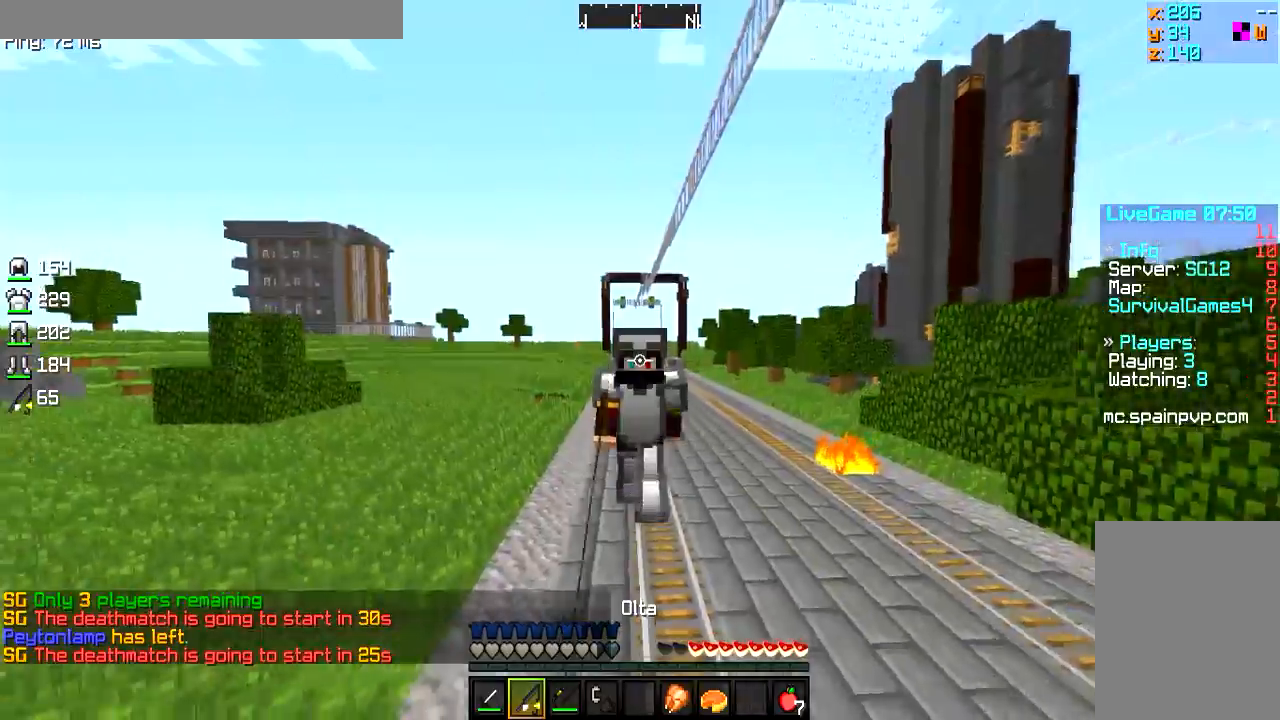
{"keys": ["w"], "mouse": [], "events": []}
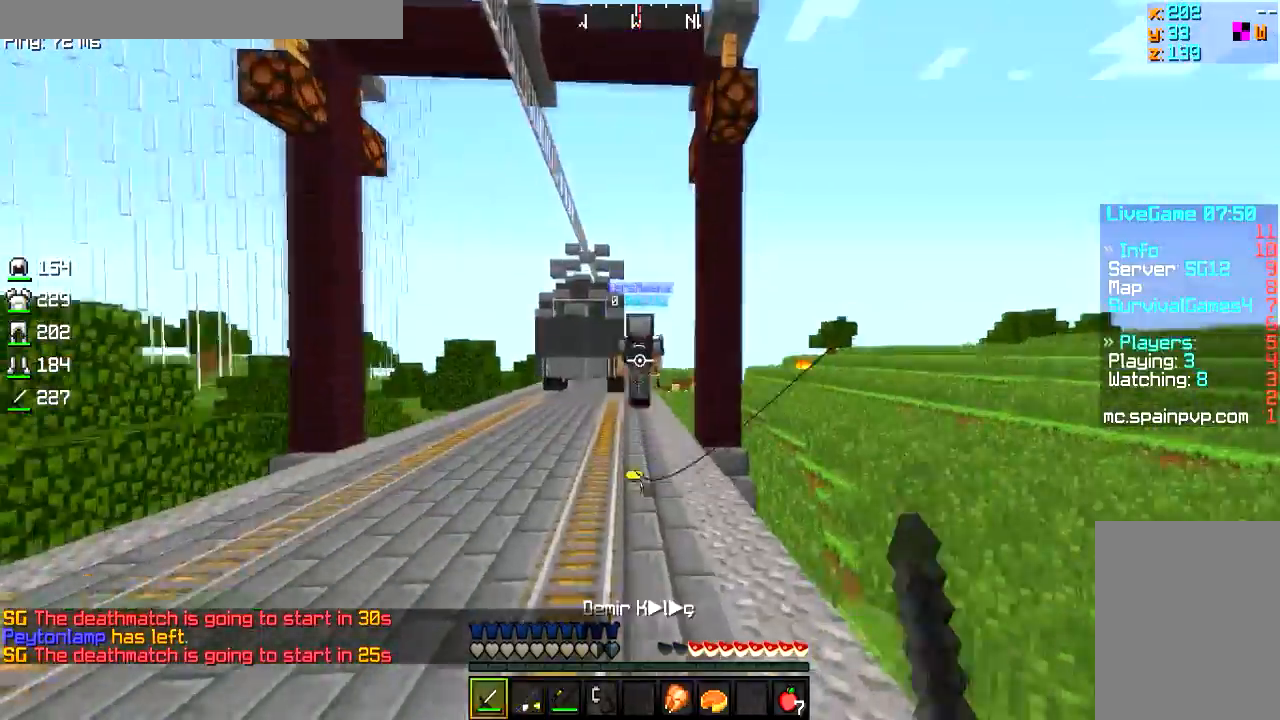
{"keys": ["w"], "mouse": [], "events": [[217, "mouse_right", "down"], [367, "mouse_right", "up"]]}
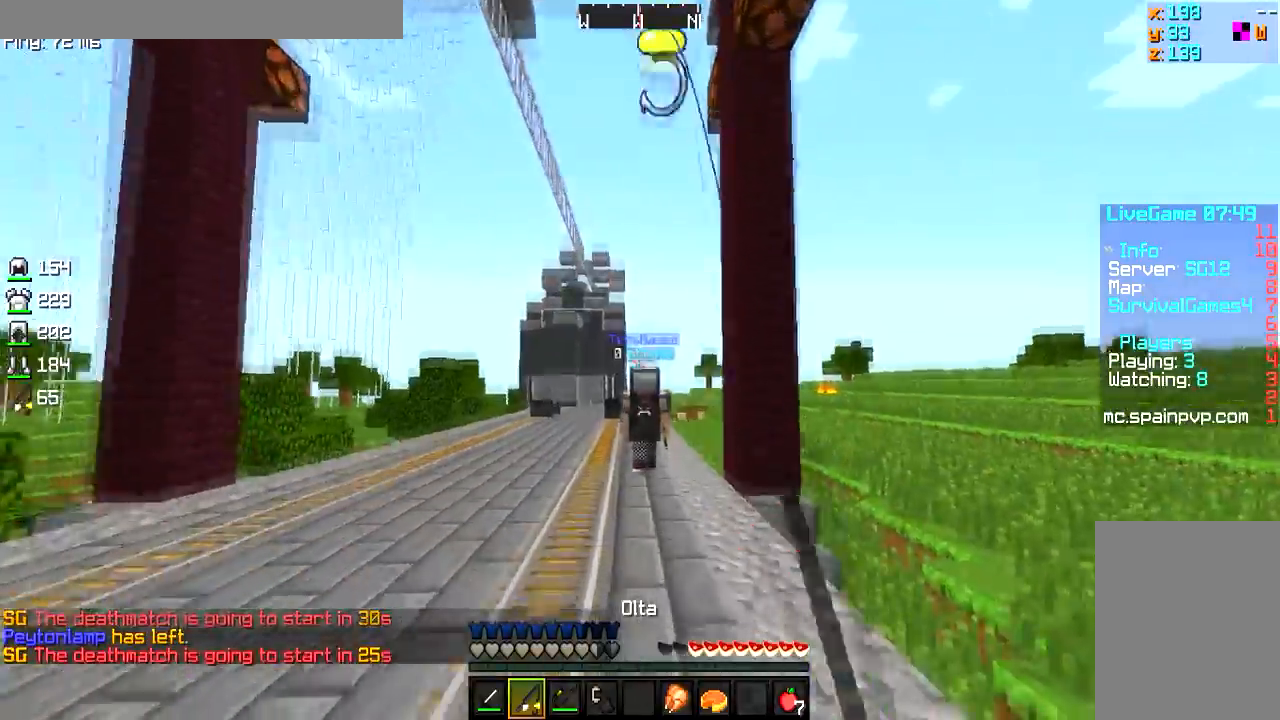
{"keys": ["w"], "mouse": [], "events": []}
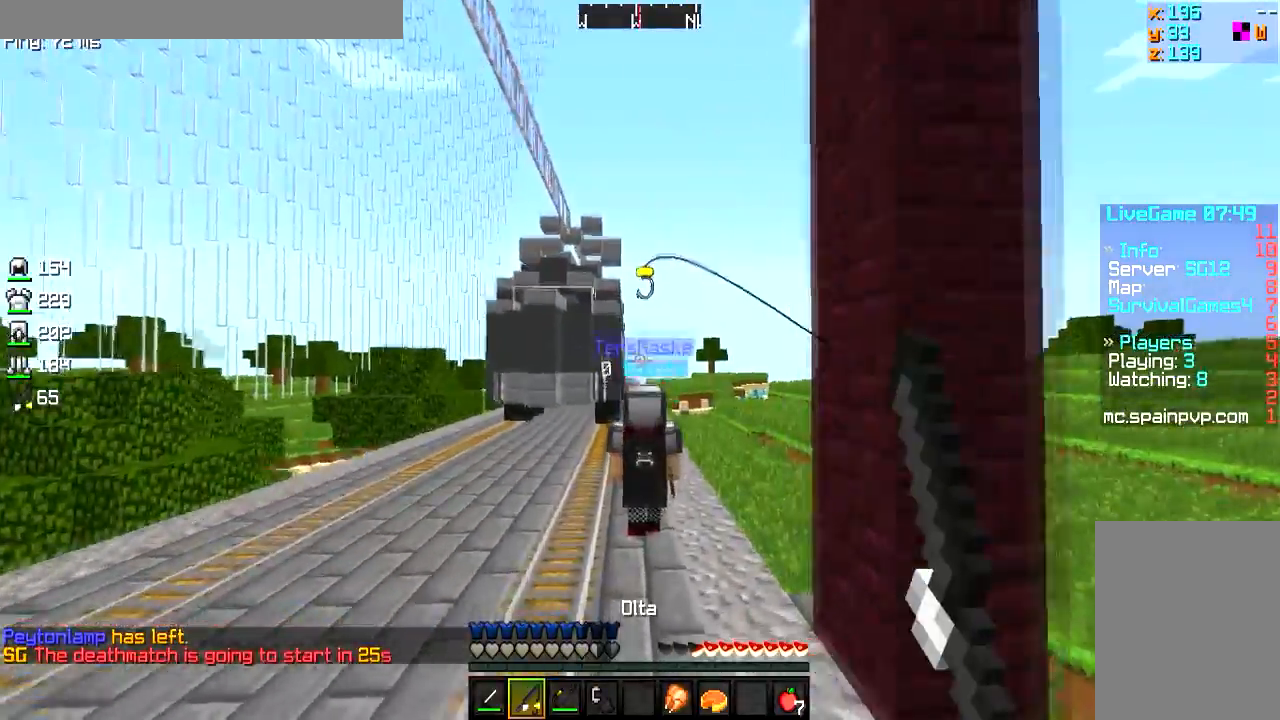
{"keys": ["w"], "mouse": [], "events": []}
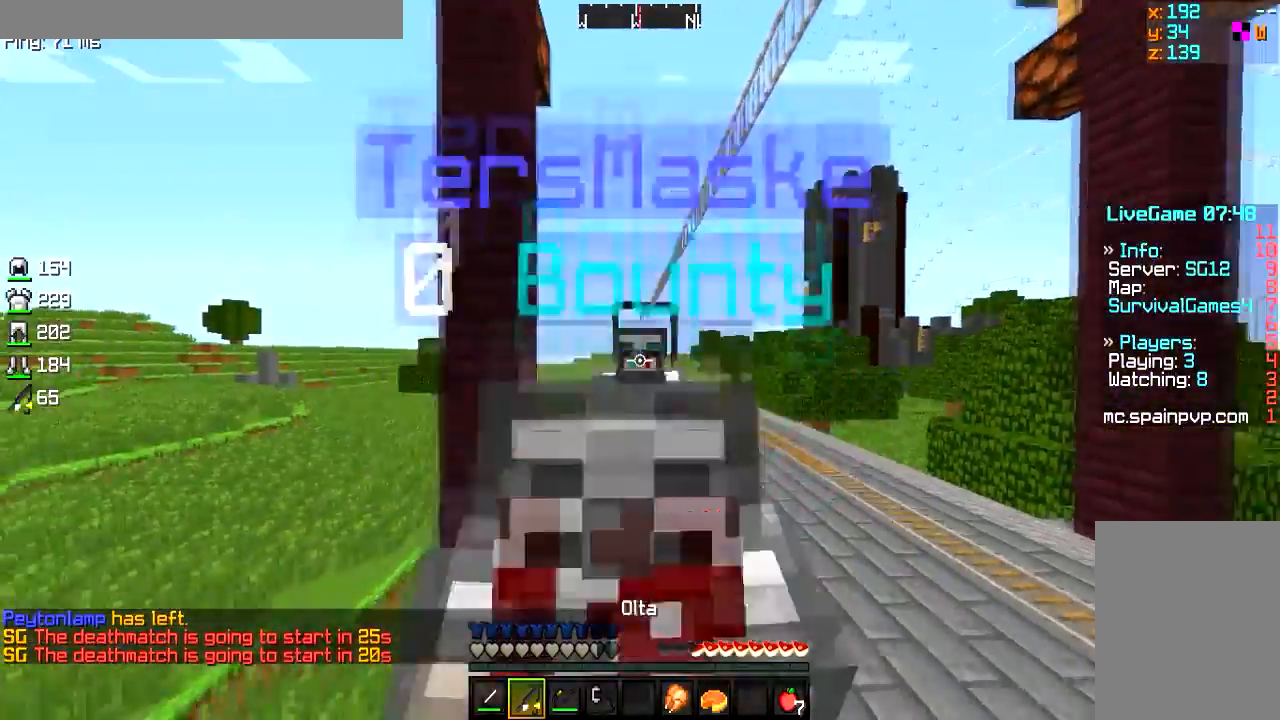
{"keys": ["w"], "mouse": ["right"], "events": [[383, "mouse_right", "down"]]}
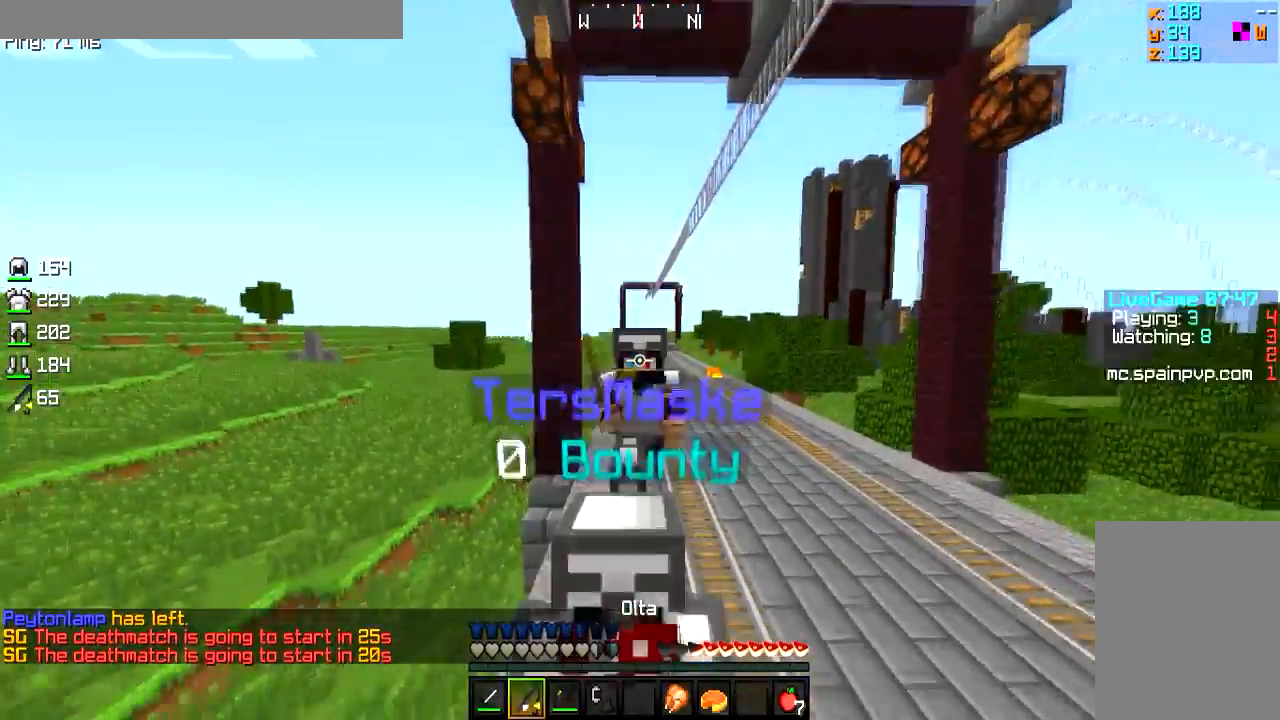
{"keys": ["w"], "mouse": [], "events": [[34, "mouse_right", "up"]]}
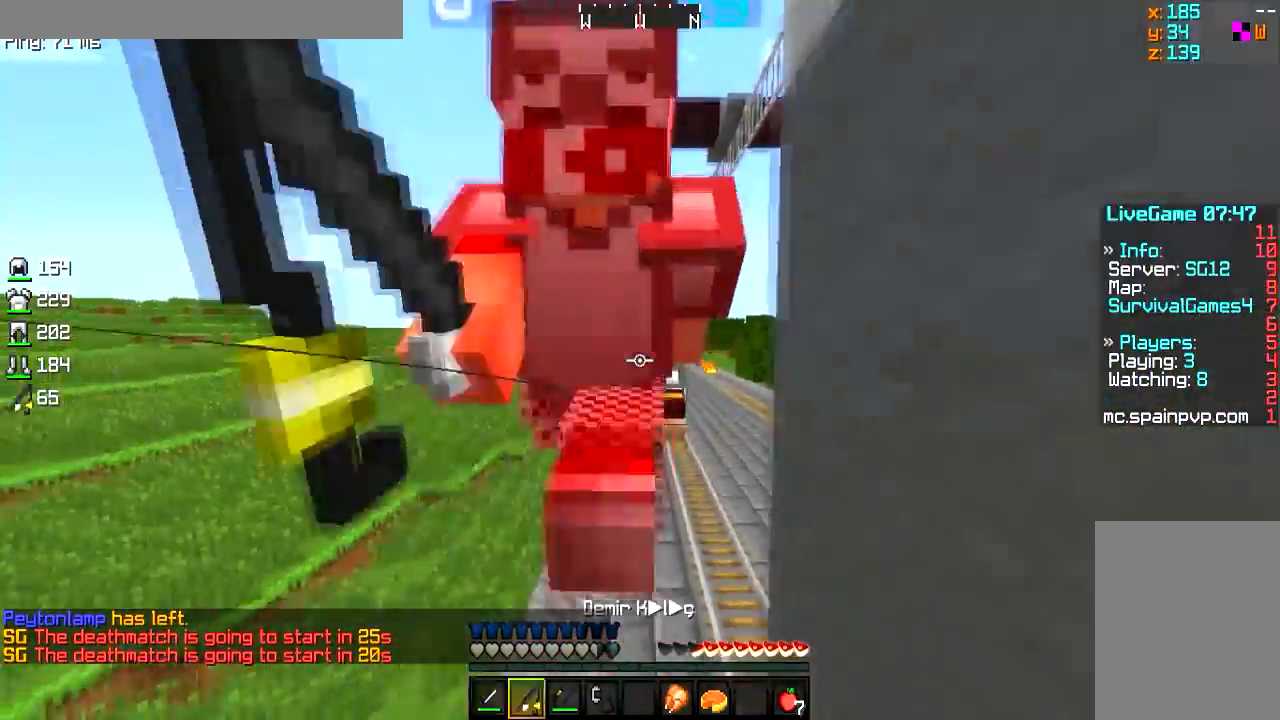
{"keys": ["w"], "mouse": [], "events": [[167, "mouse_right", "down"], [333, "mouse_right", "up"]]}
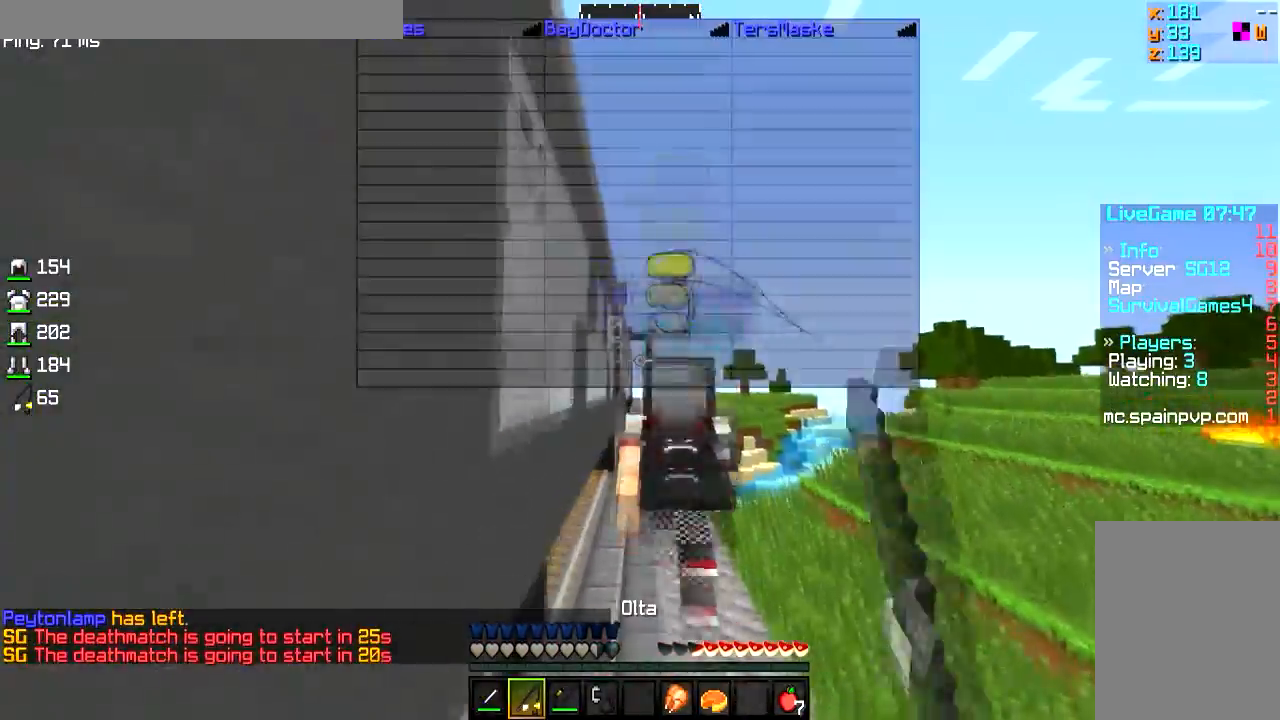
{"keys": ["w"], "mouse": [], "events": [[84, "d", "down"], [200, "d", "up"]]}
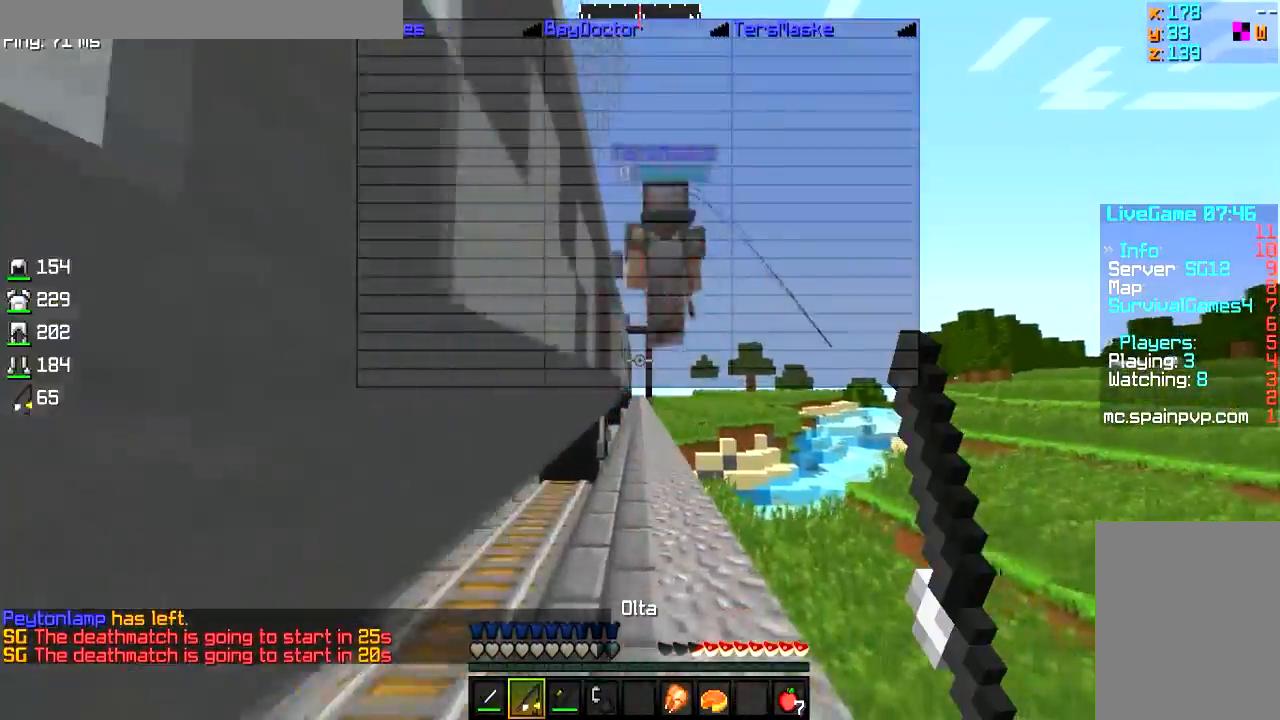
{"keys": ["w"], "mouse": [], "events": []}
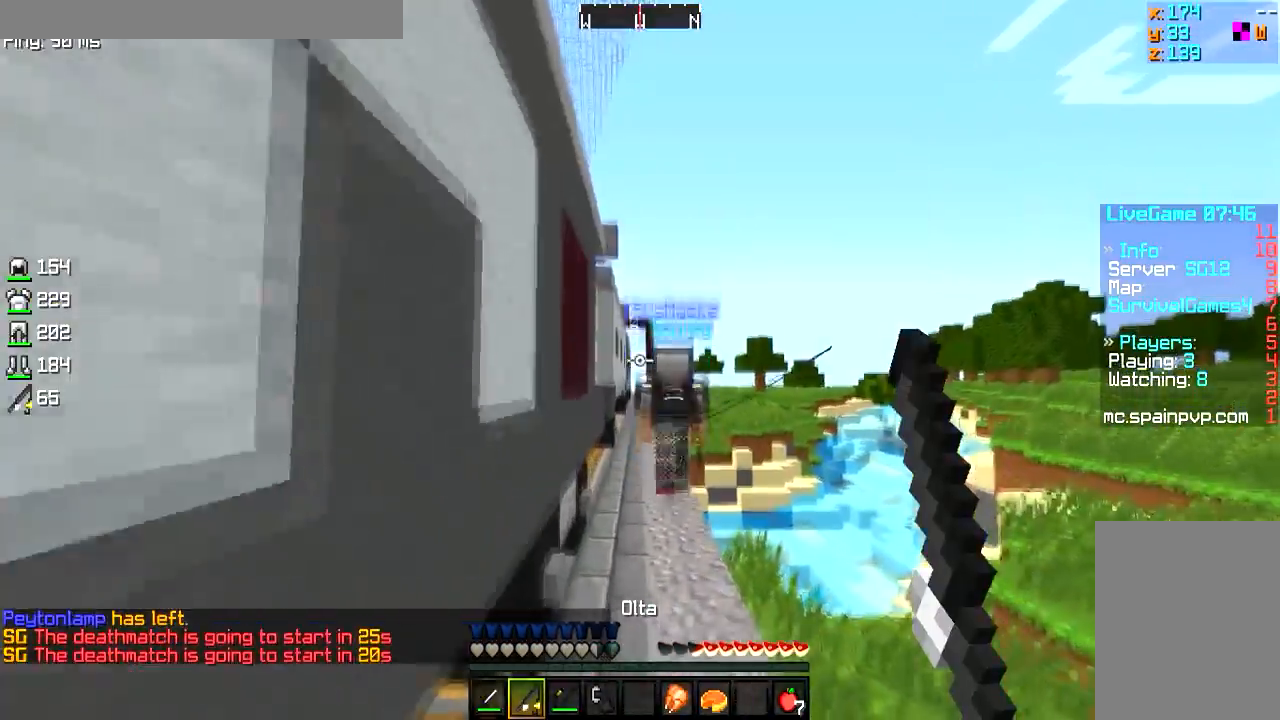
{"keys": ["w"], "mouse": ["right"], "events": [[451, "mouse_right", "down"]]}
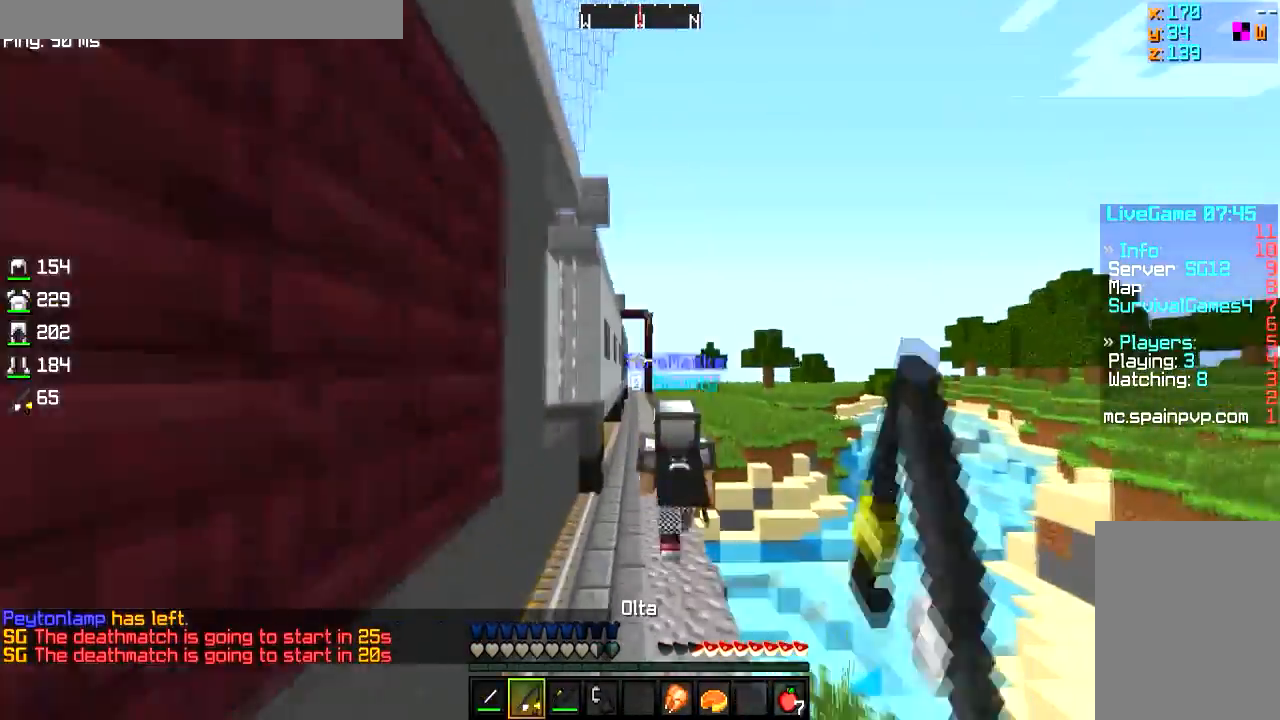
{"keys": ["w"], "mouse": [], "events": [[133, "mouse_right", "up"]]}
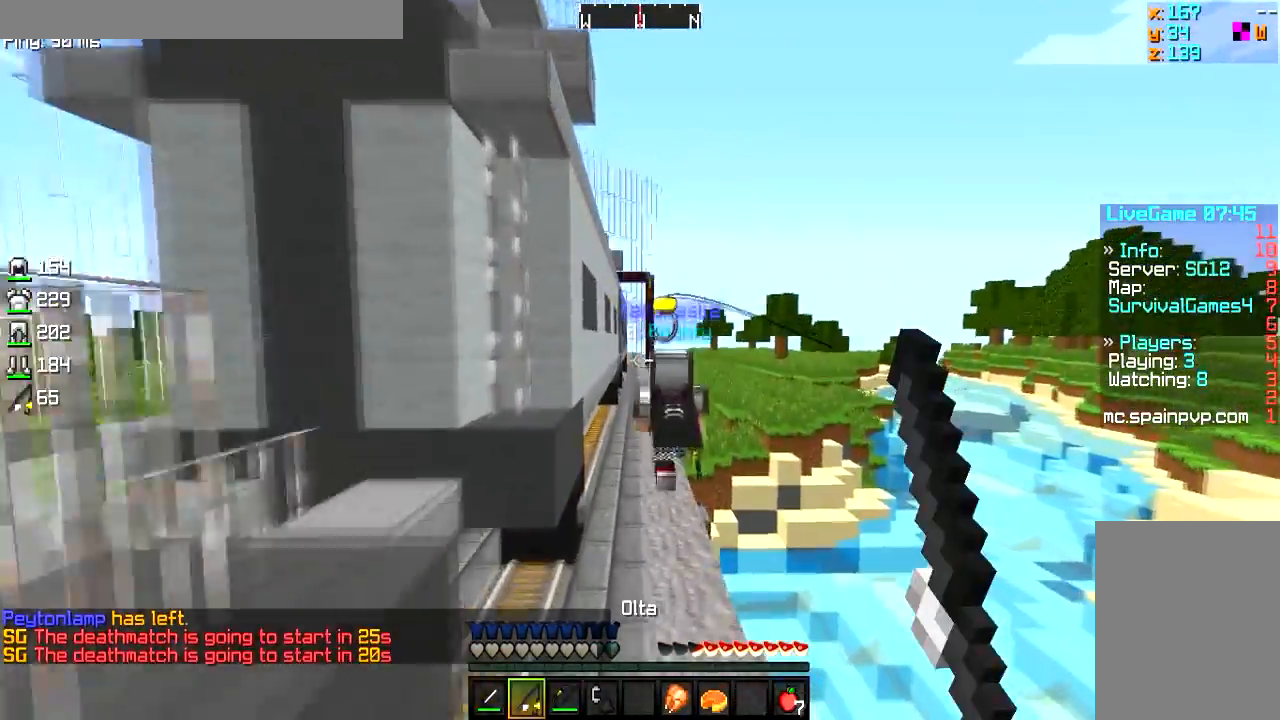
{"keys": ["w"], "mouse": ["right"], "events": [[434, "mouse_right", "down"]]}
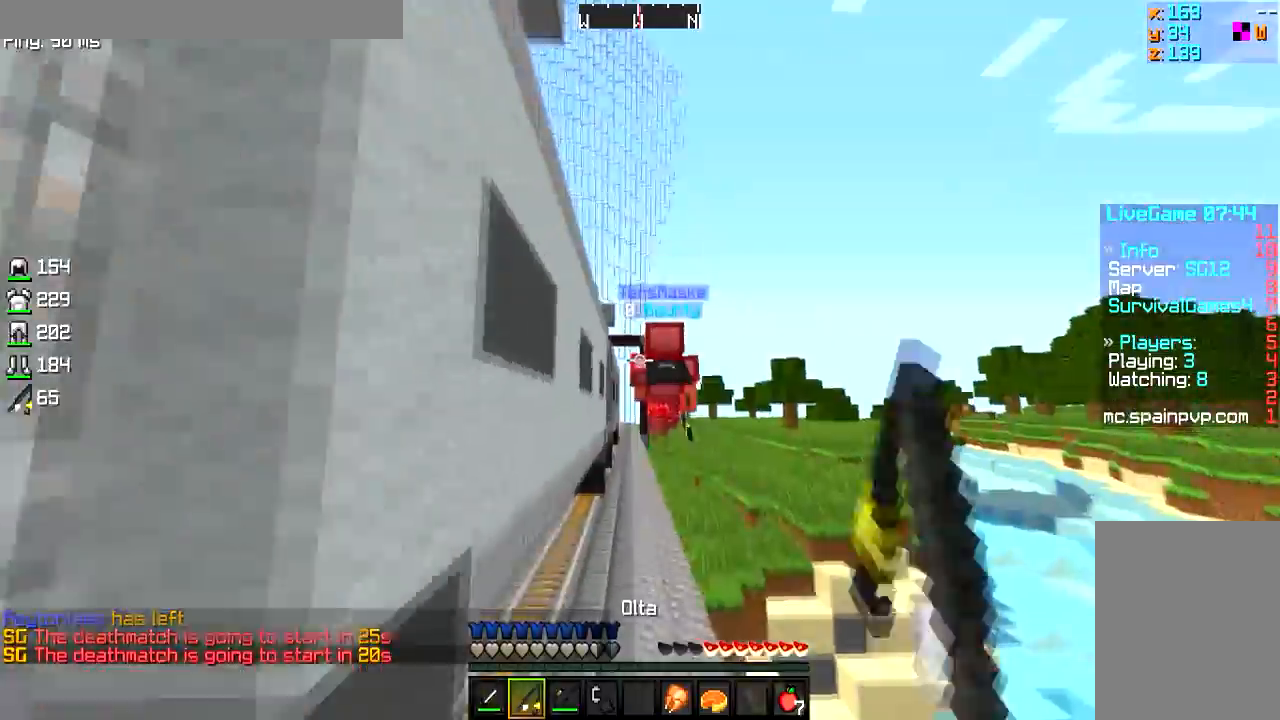
{"keys": ["w"], "mouse": [], "events": [[100, "mouse_right", "up"]]}
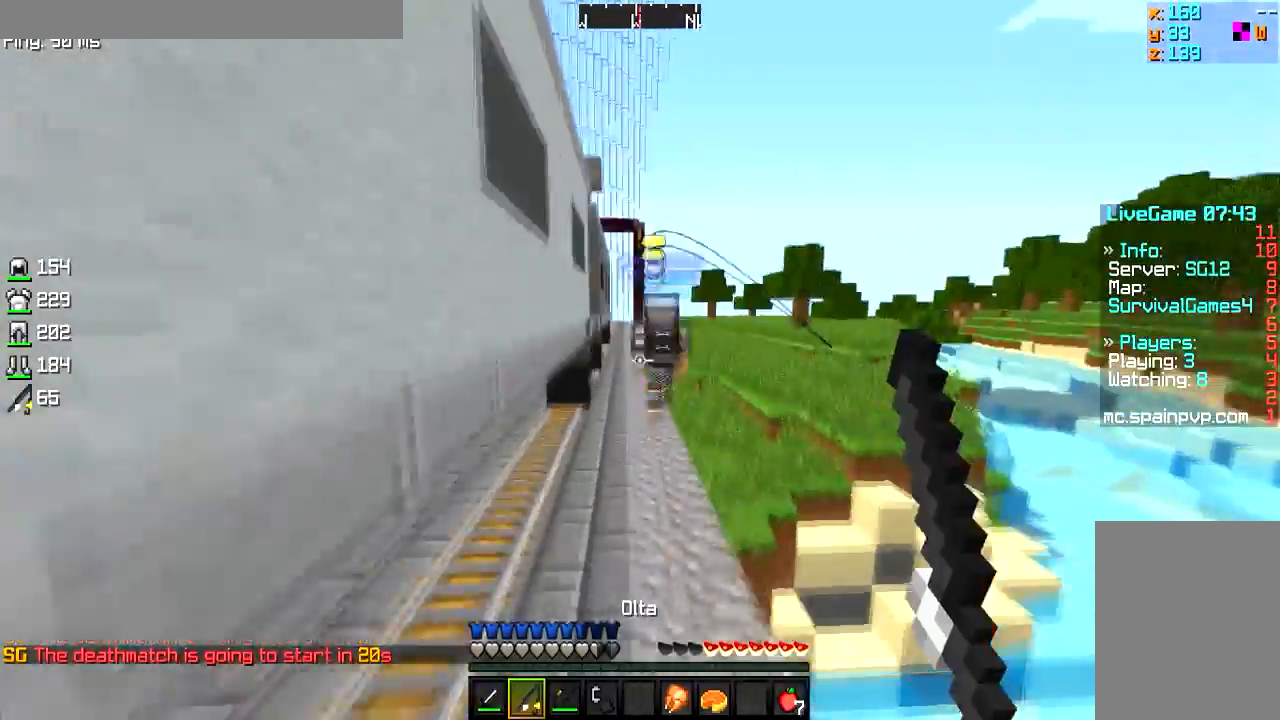
{"keys": ["w"], "mouse": [], "events": []}
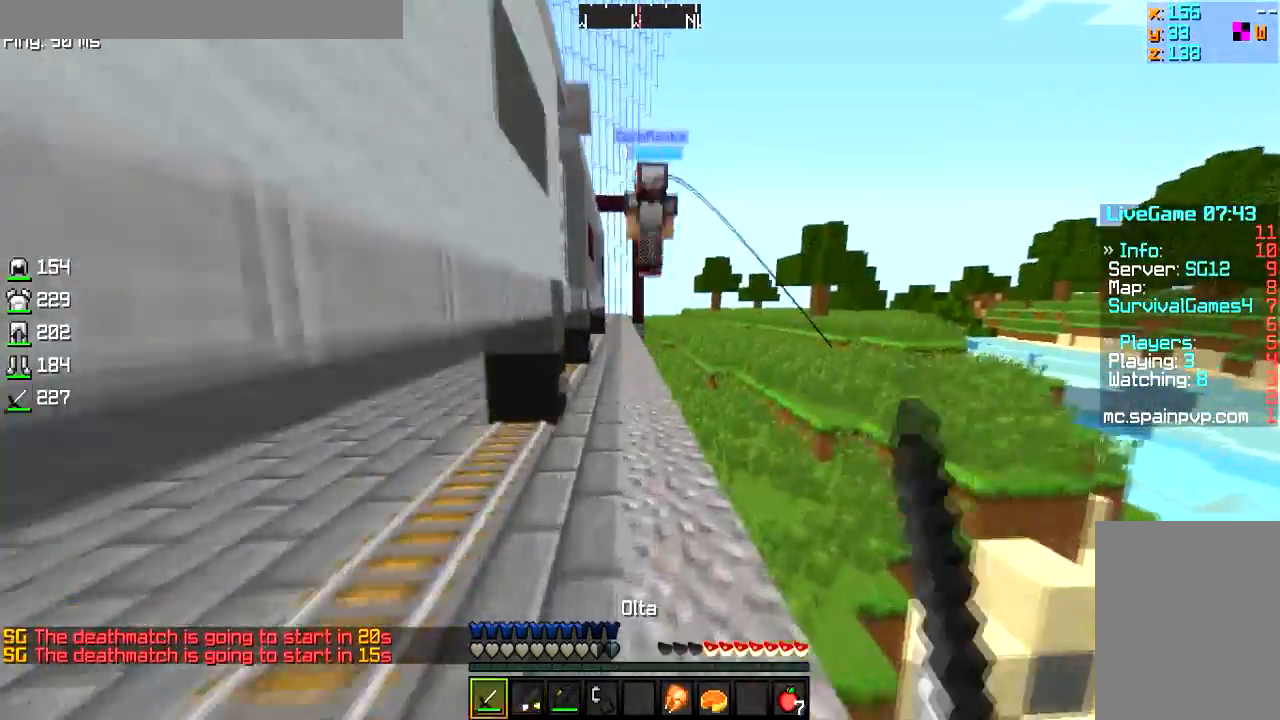
{"keys": ["w"], "mouse": [], "events": [[333, "mouse_right", "down"], [500, "mouse_right", "up"]]}
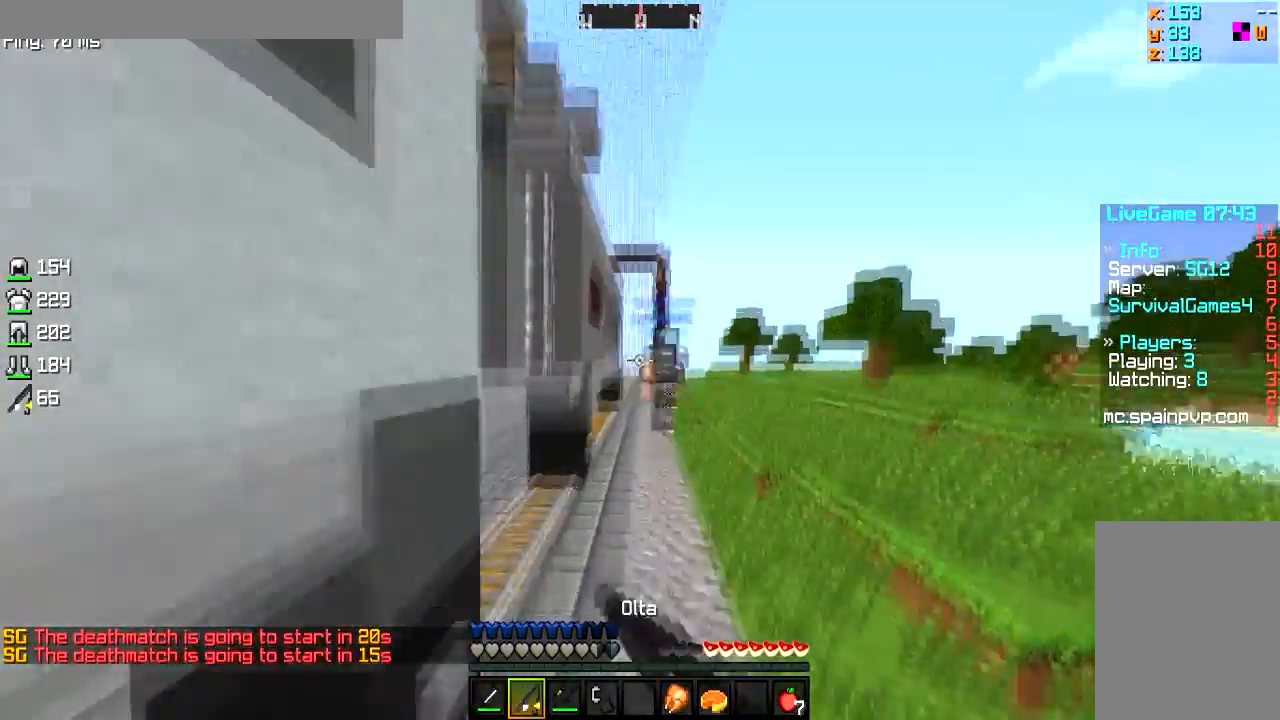
{"keys": ["w"], "mouse": [], "events": []}
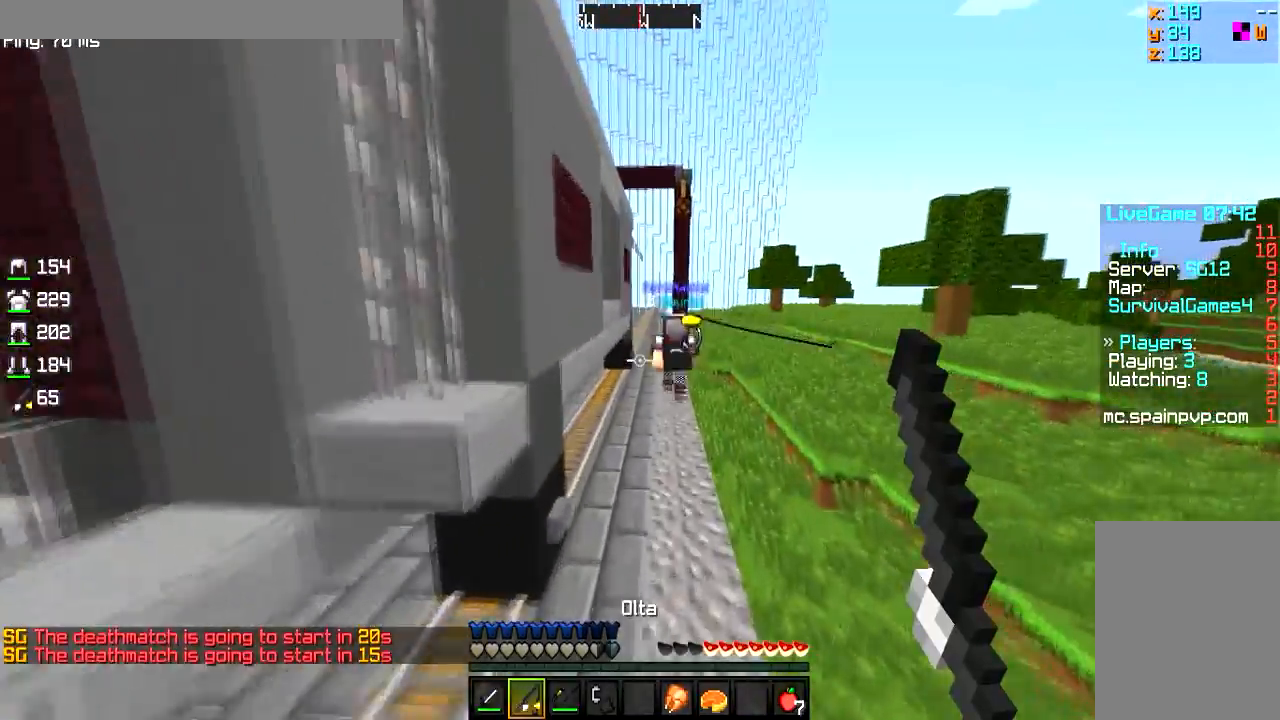
{"keys": ["w"], "mouse": [], "events": []}
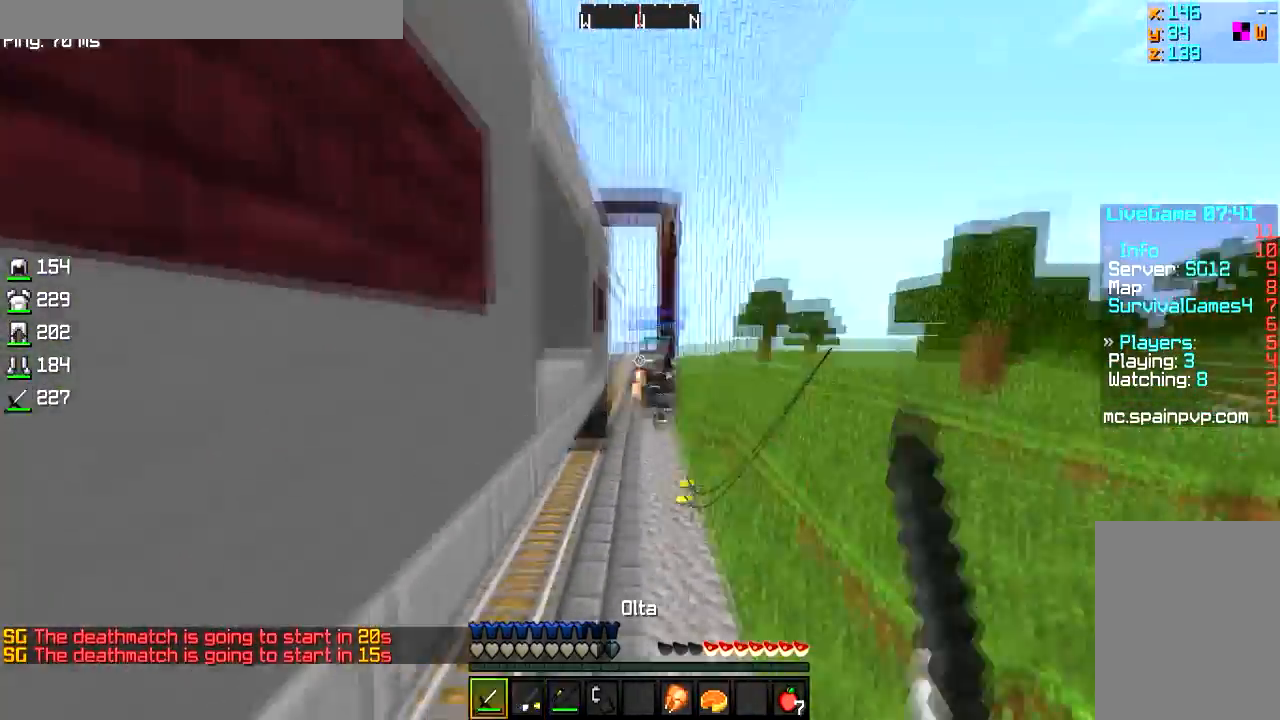
{"keys": ["w"], "mouse": [], "events": []}
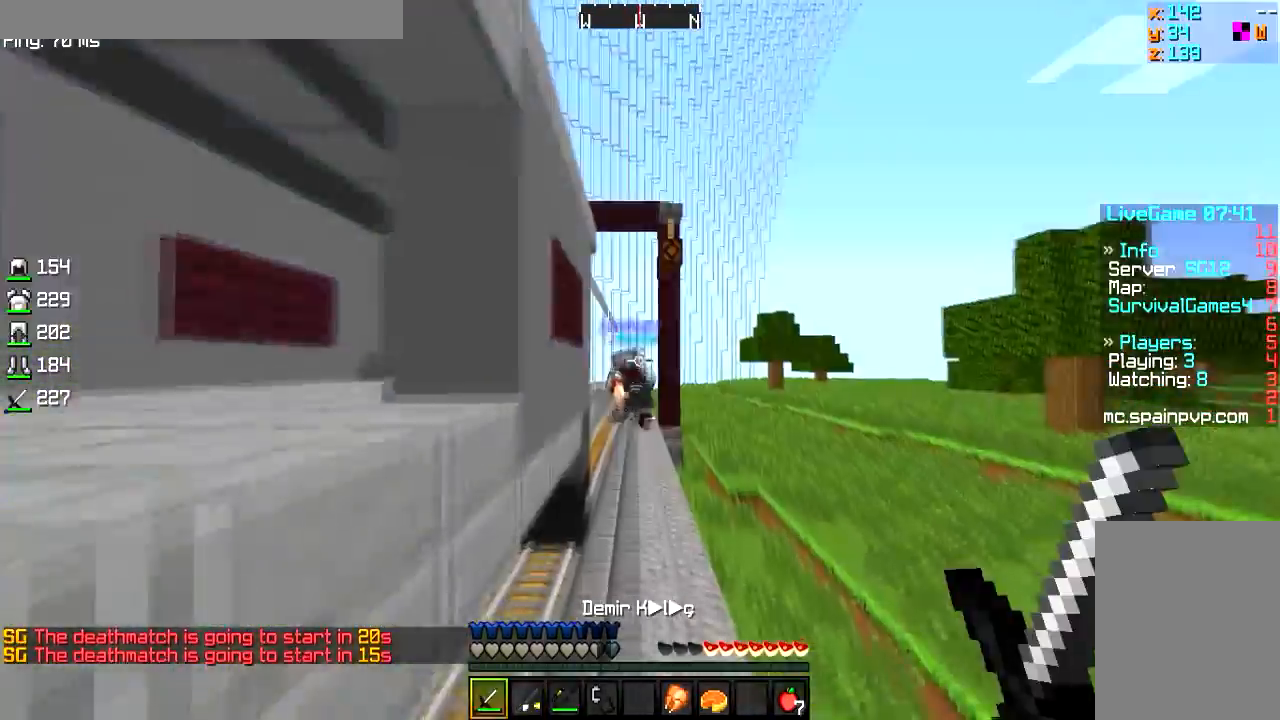
{"keys": ["w"], "mouse": [], "events": []}
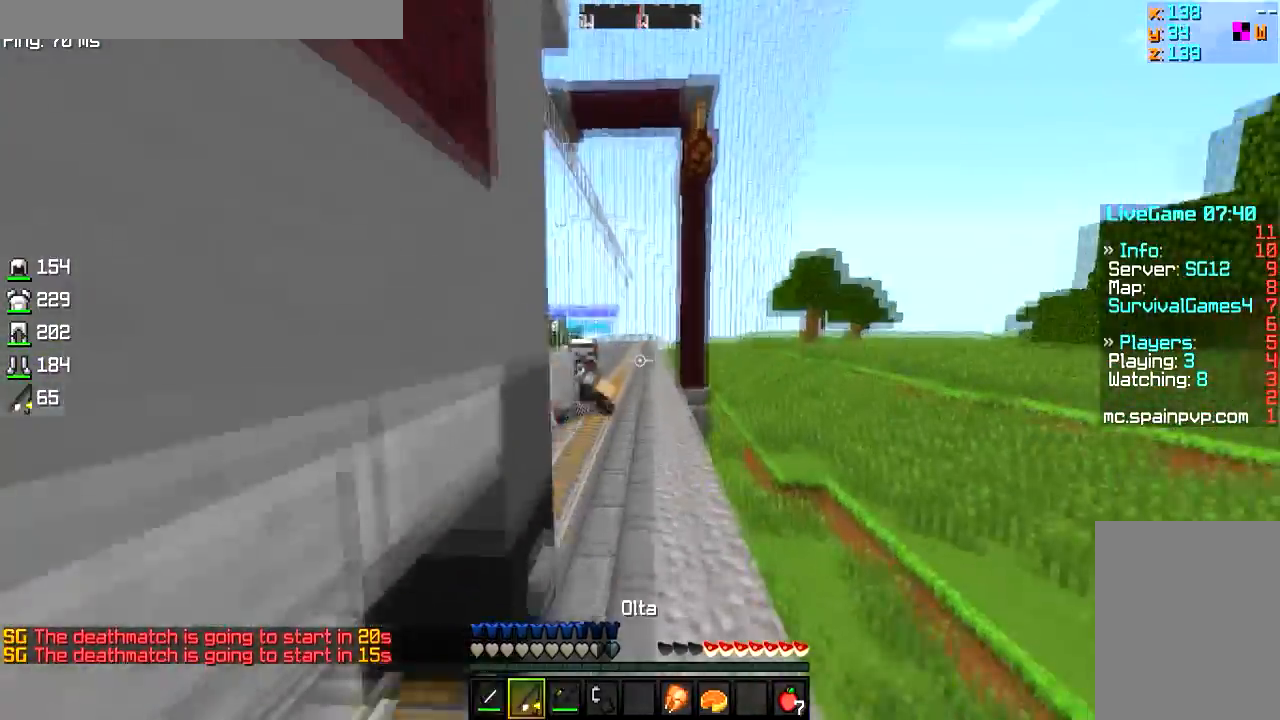
{"keys": ["w"], "mouse": [], "events": [[34, "d", "down"], [351, "d", "up"]]}
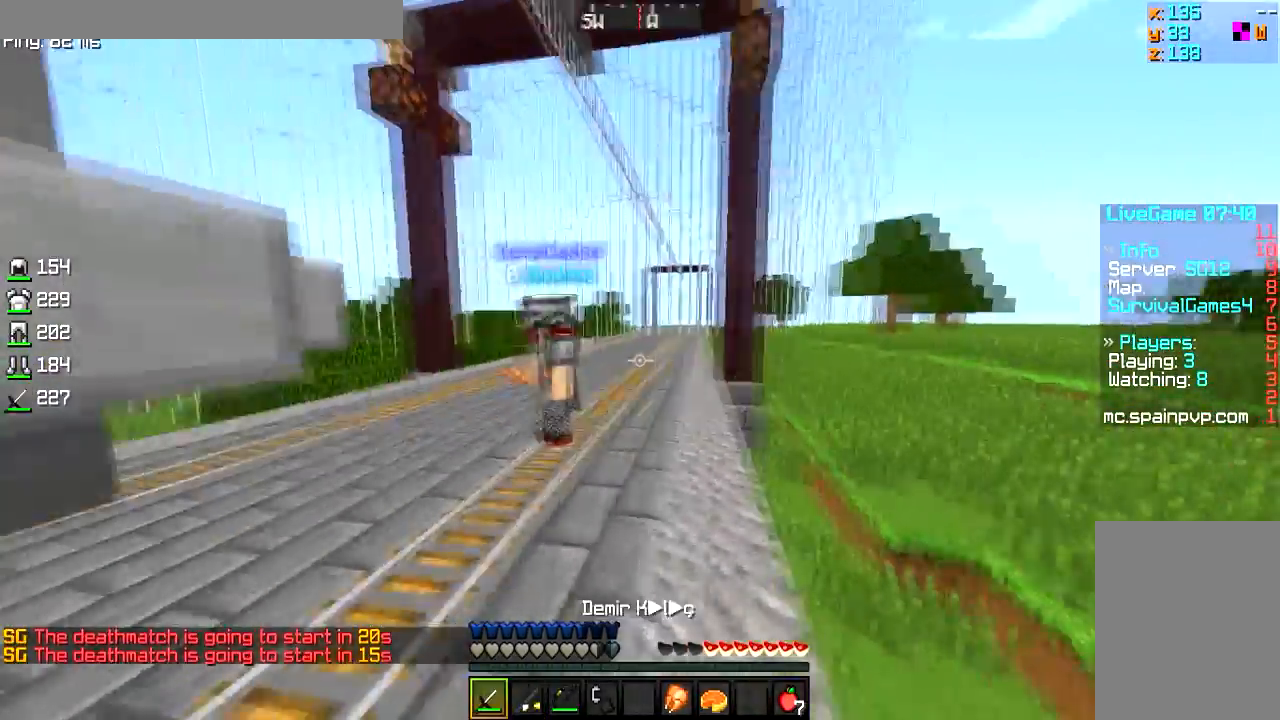
{"keys": ["a", "d", "s"], "mouse": [], "events": [[50, "d", "down"], [317, "d", "up"], [350, "a", "down"], [400, "w", "up"], [434, "d", "down"], [484, "s", "down"]]}